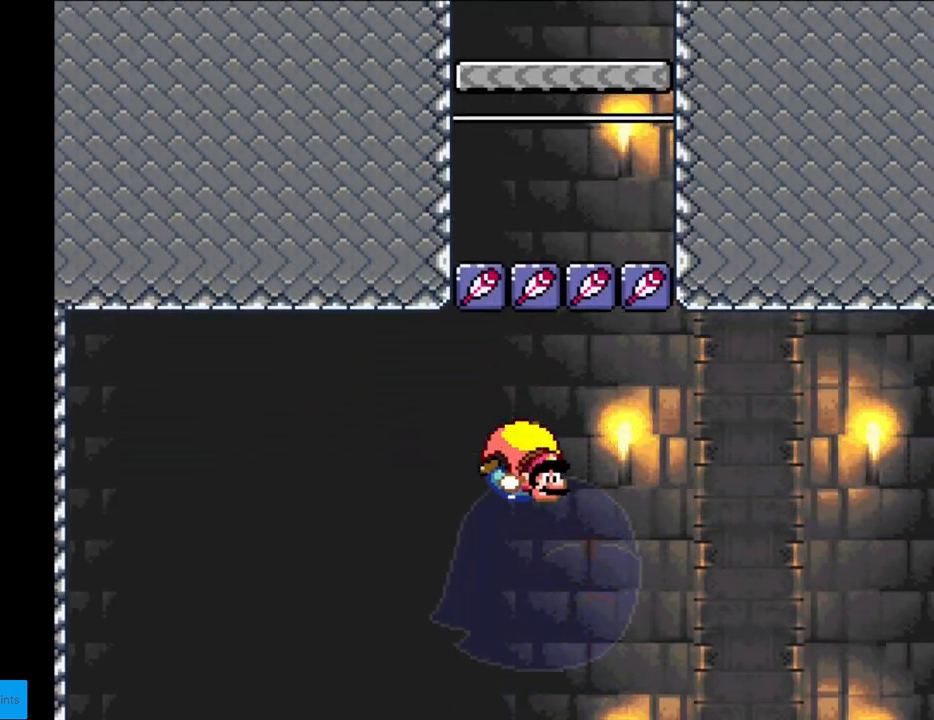
Gameplay with a controller (Nintendo layout); each line is a JSON object with the inputs held at the frame after it. "events" lists button and stick changes between this image and that frame as [ms after this image, input, new state], when the widget could be followed in between. Not read: L3 R3.
{"buttons": ["Y"], "events": [[67, "DPAD_RIGHT", "down"], [100, "DPAD_RIGHT", "up"]]}
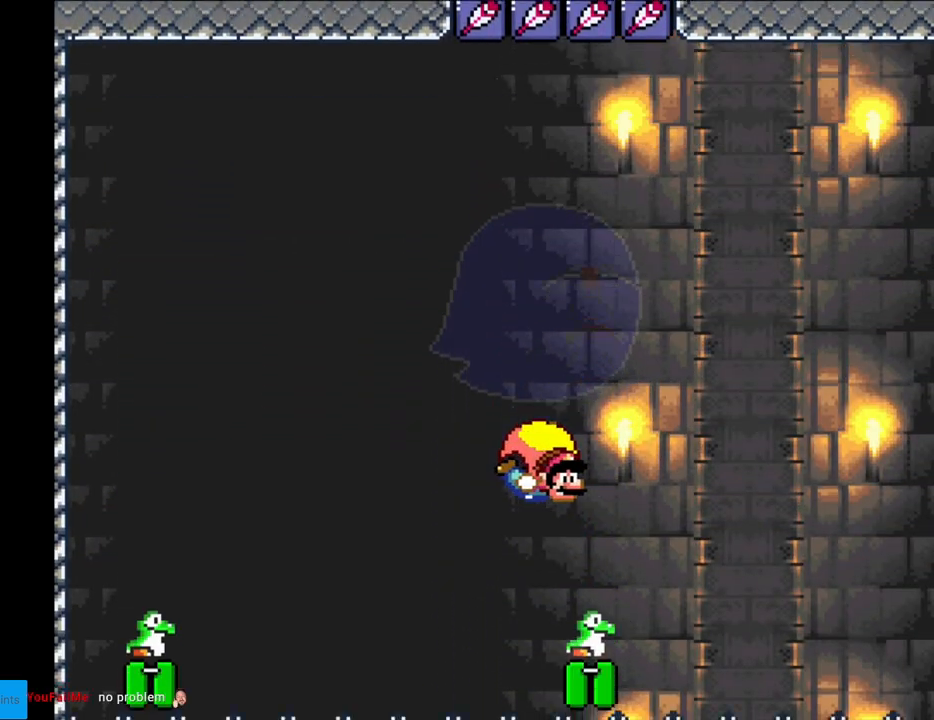
{"buttons": ["Y", "DPAD_LEFT"], "events": [[183, "DPAD_LEFT", "down"]]}
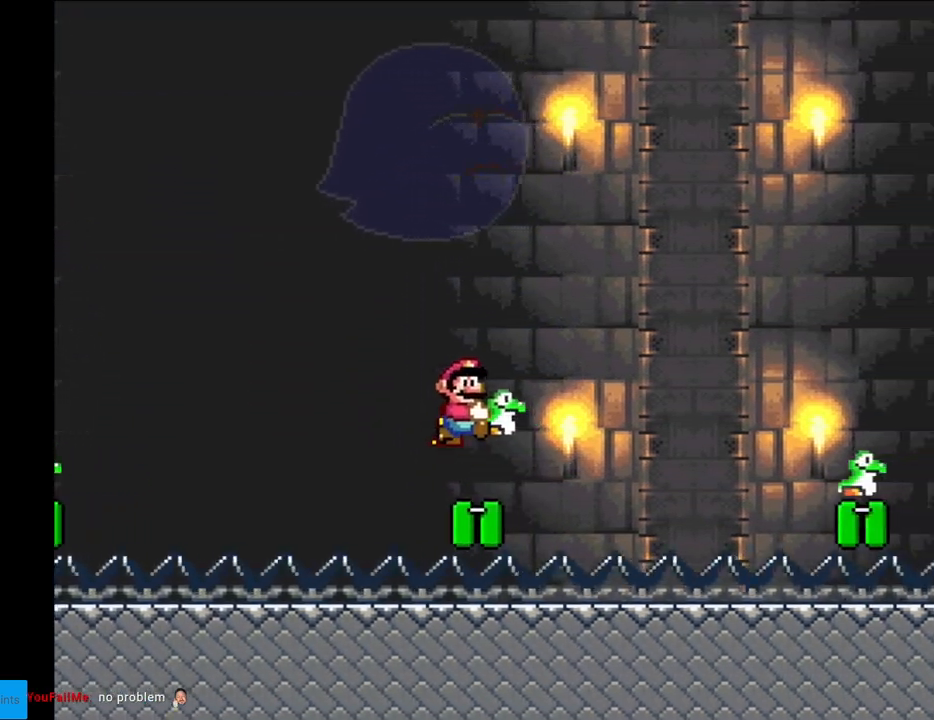
{"buttons": ["Y"], "events": [[200, "DPAD_LEFT", "up"]]}
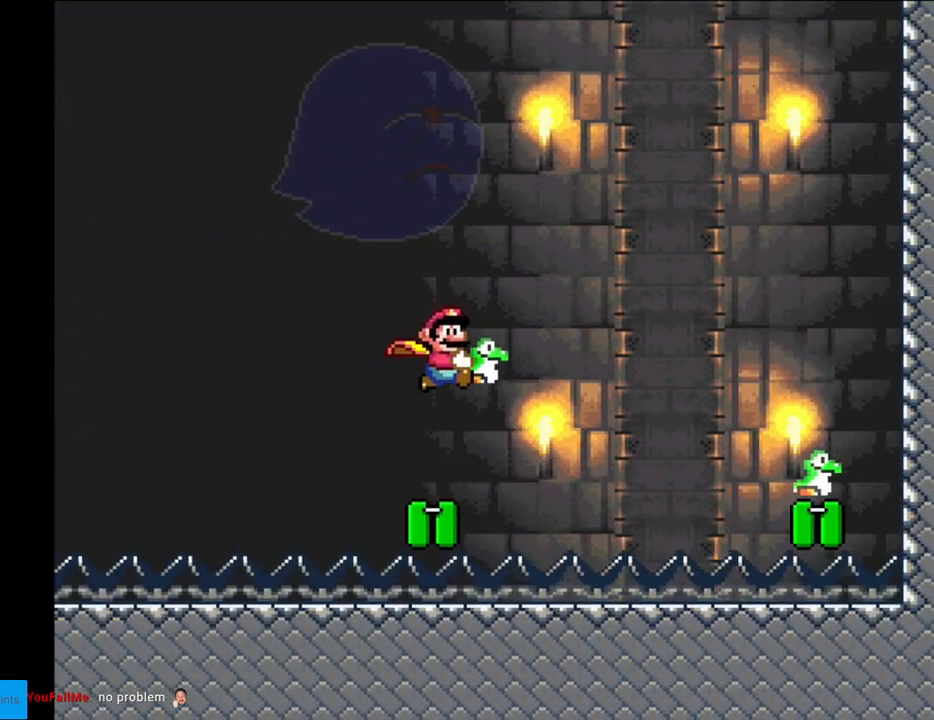
{"buttons": ["Y", "DPAD_LEFT"], "events": [[150, "DPAD_LEFT", "down"]]}
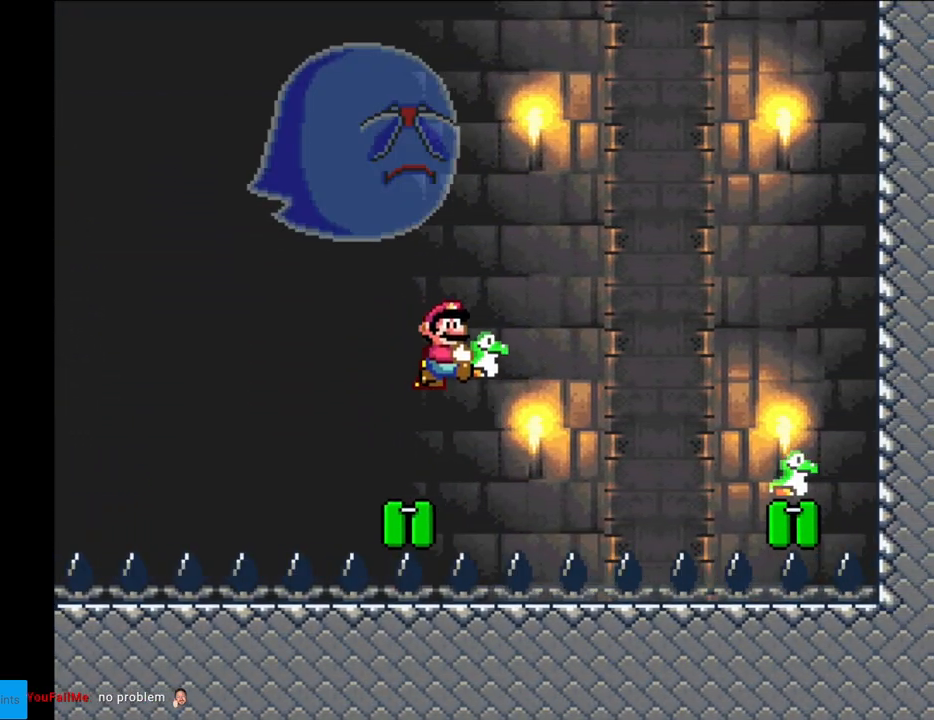
{"buttons": ["Y"], "events": [[183, "DPAD_LEFT", "up"]]}
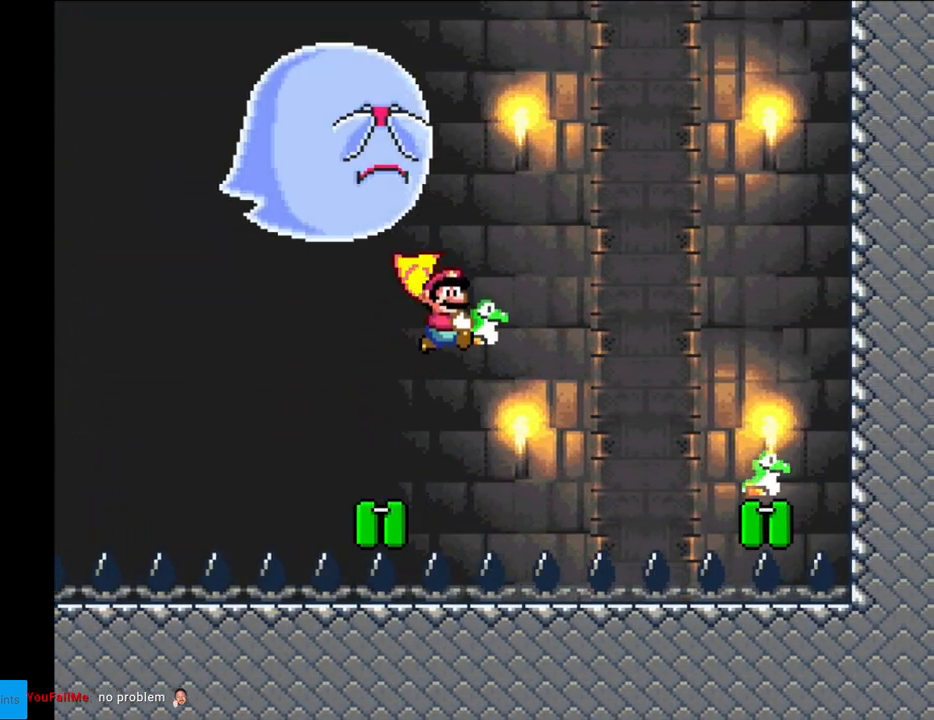
{"buttons": ["Y", "DPAD_LEFT"], "events": [[100, "DPAD_LEFT", "down"]]}
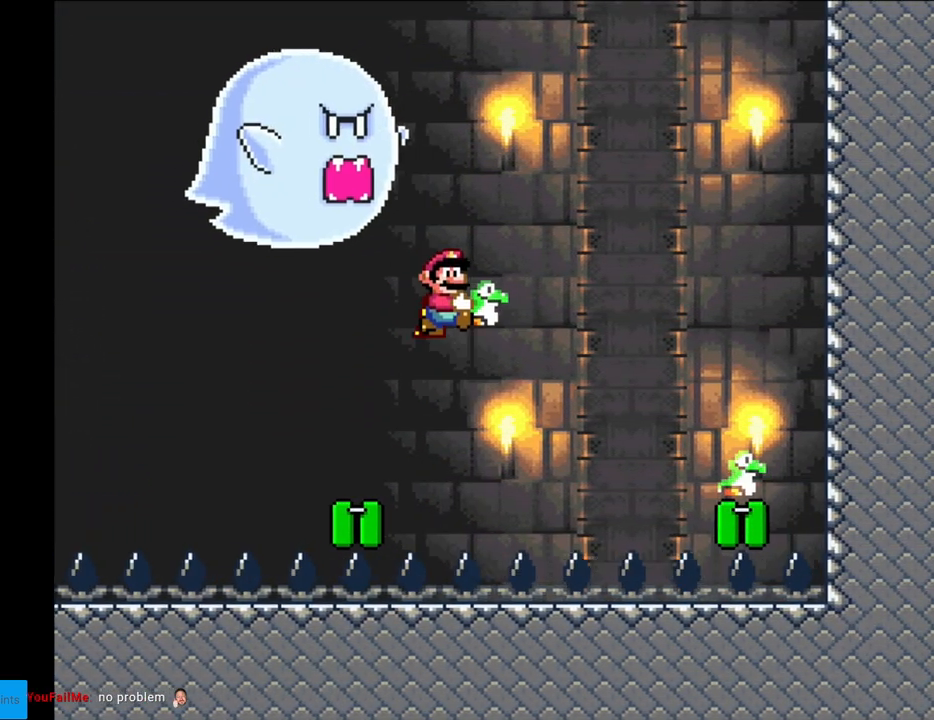
{"buttons": ["Y"], "events": [[100, "DPAD_LEFT", "up"]]}
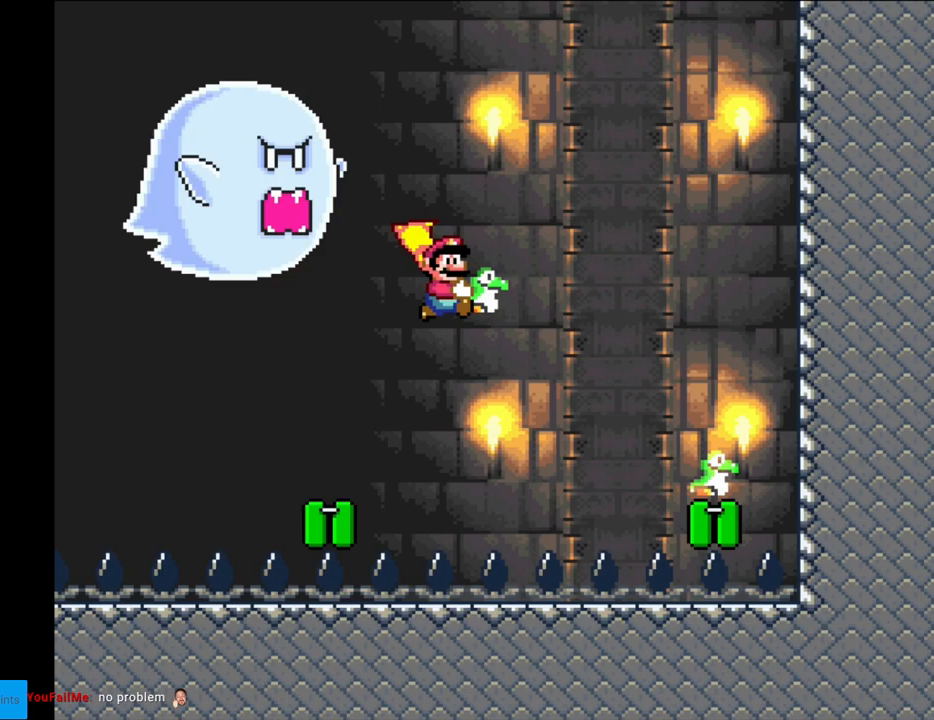
{"buttons": ["Y", "DPAD_LEFT"], "events": [[33, "DPAD_LEFT", "down"]]}
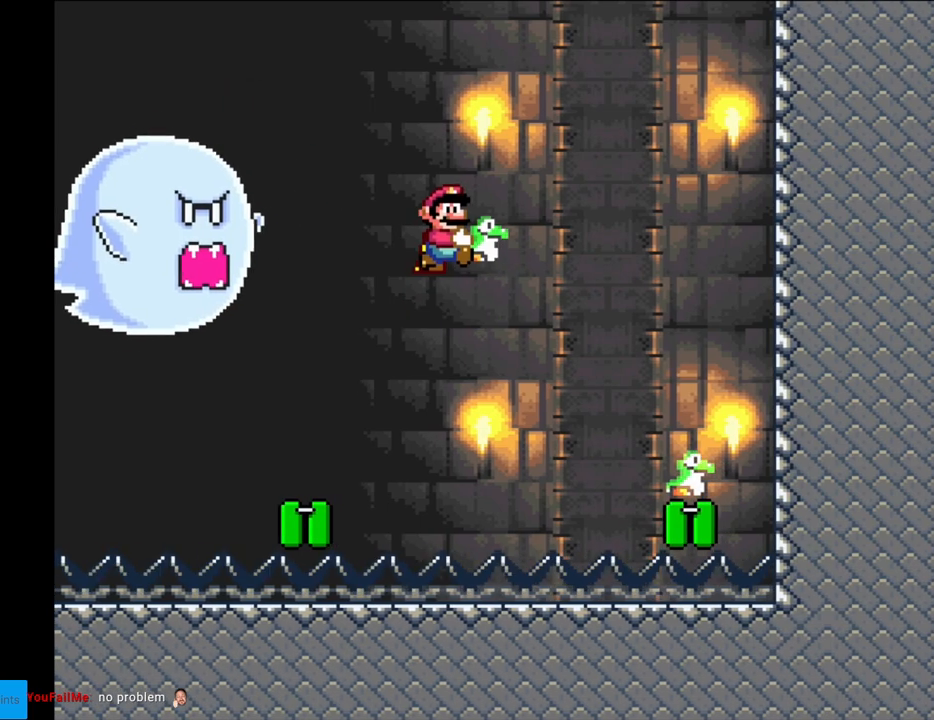
{"buttons": ["Y", "DPAD_LEFT"], "events": [[17, "DPAD_LEFT", "up"], [467, "DPAD_LEFT", "down"]]}
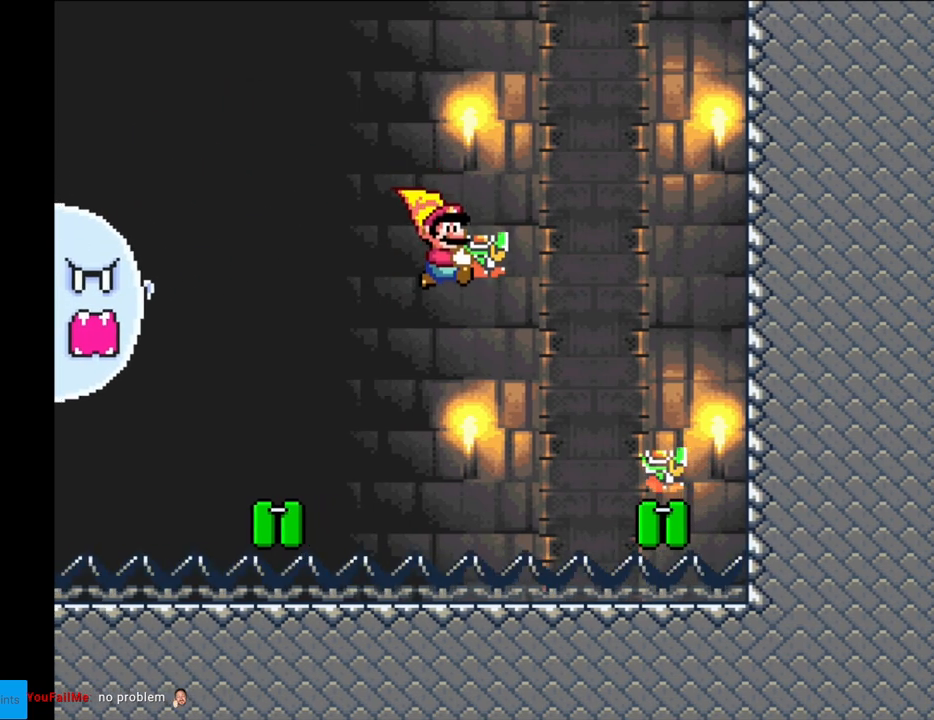
{"buttons": ["Y"], "events": [[500, "DPAD_LEFT", "up"]]}
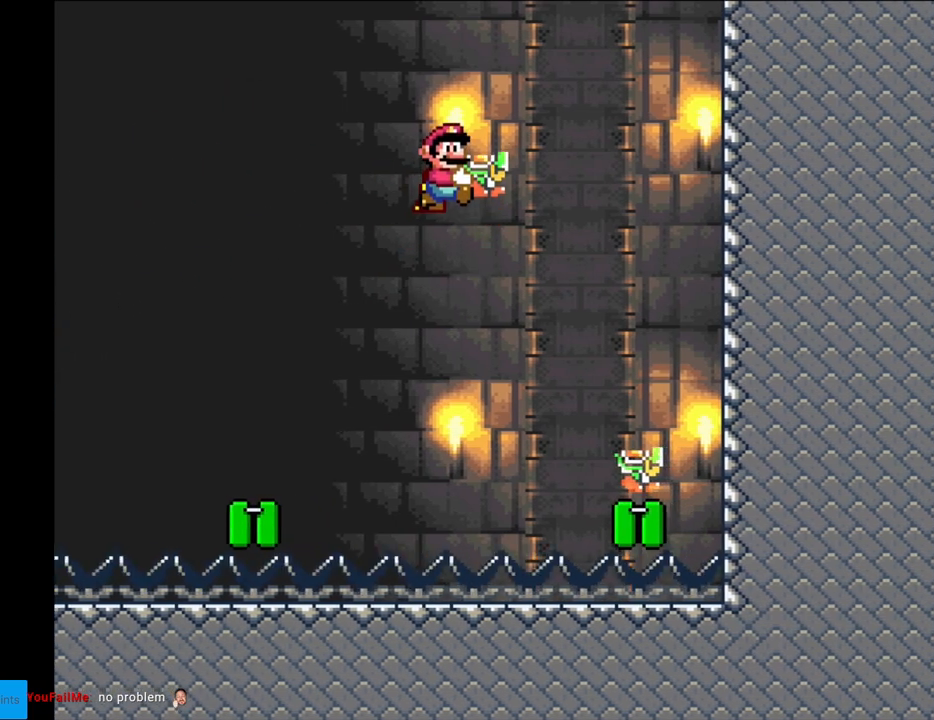
{"buttons": ["Y", "DPAD_LEFT"], "events": [[400, "DPAD_LEFT", "down"]]}
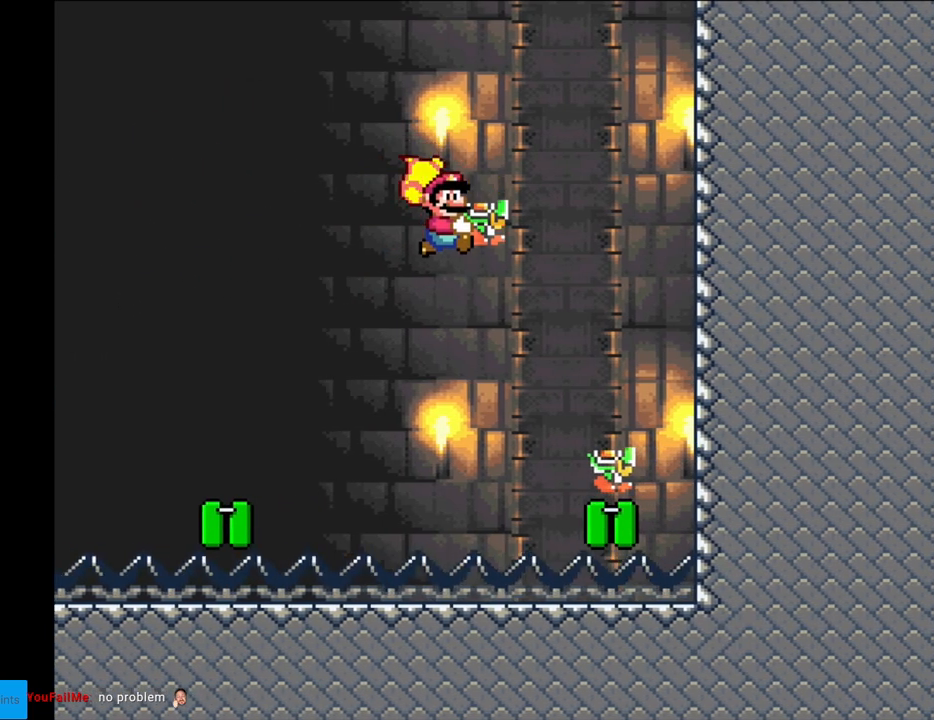
{"buttons": ["Y"], "events": [[233, "X", "down"], [350, "X", "up"], [433, "DPAD_LEFT", "up"]]}
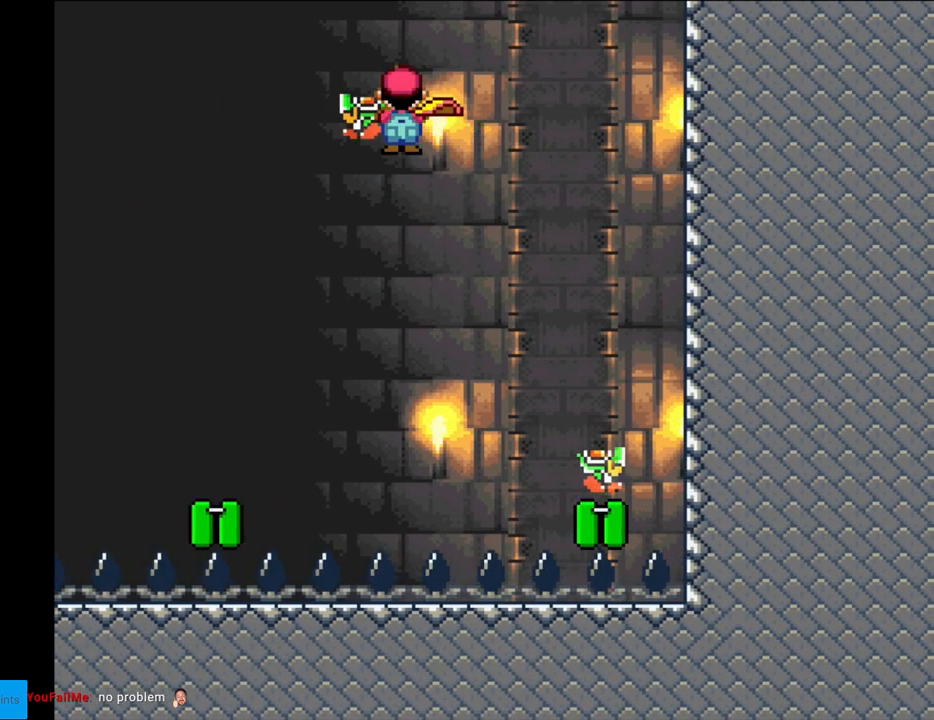
{"buttons": ["Y", "DPAD_RIGHT"], "events": [[400, "DPAD_RIGHT", "down"]]}
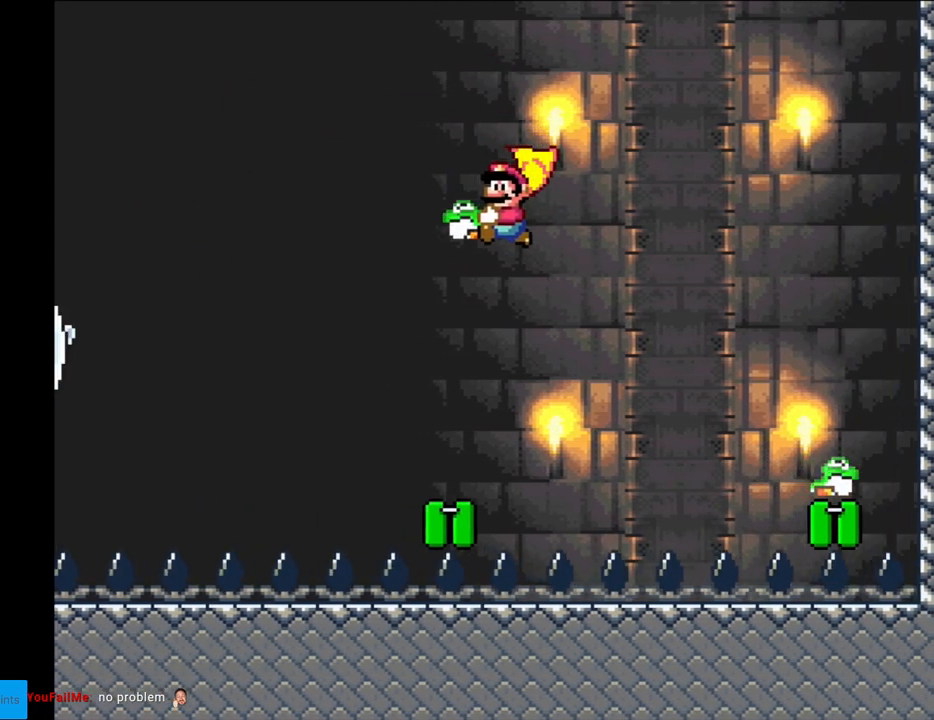
{"buttons": ["Y", "DPAD_RIGHT"], "events": [[133, "B", "down"], [233, "B", "up"]]}
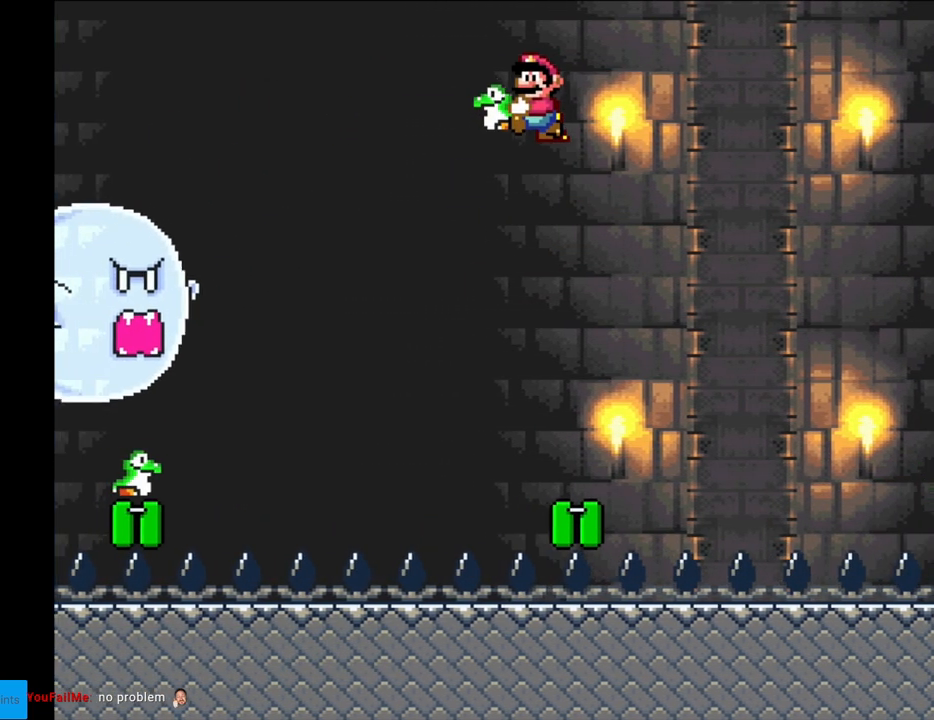
{"buttons": ["Y", "DPAD_RIGHT"], "events": [[67, "DPAD_RIGHT", "up"], [400, "DPAD_RIGHT", "down"]]}
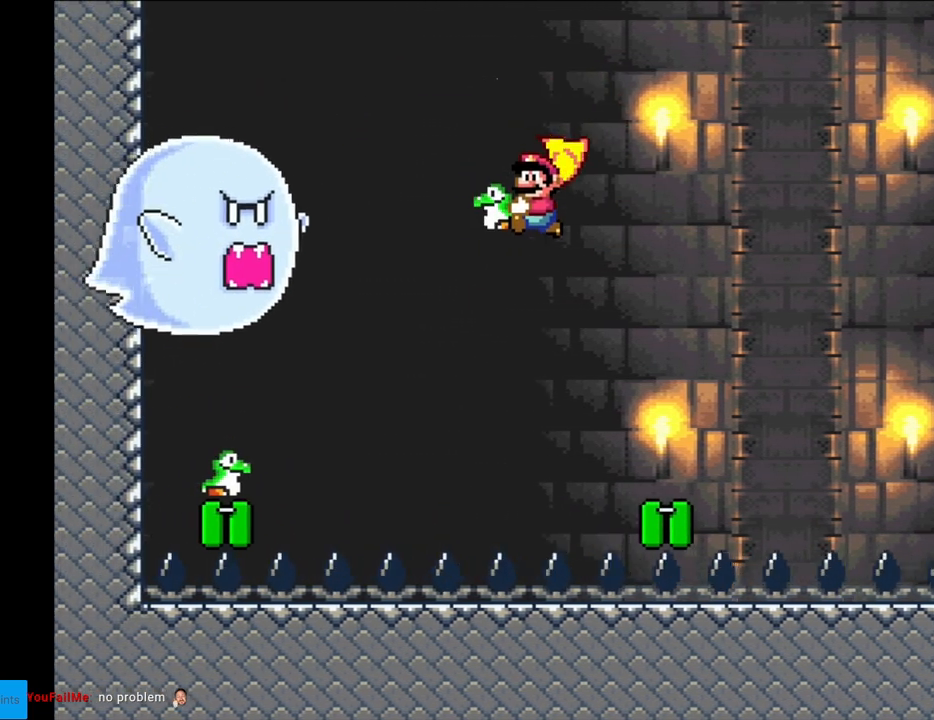
{"buttons": ["Y"], "events": [[433, "DPAD_RIGHT", "up"]]}
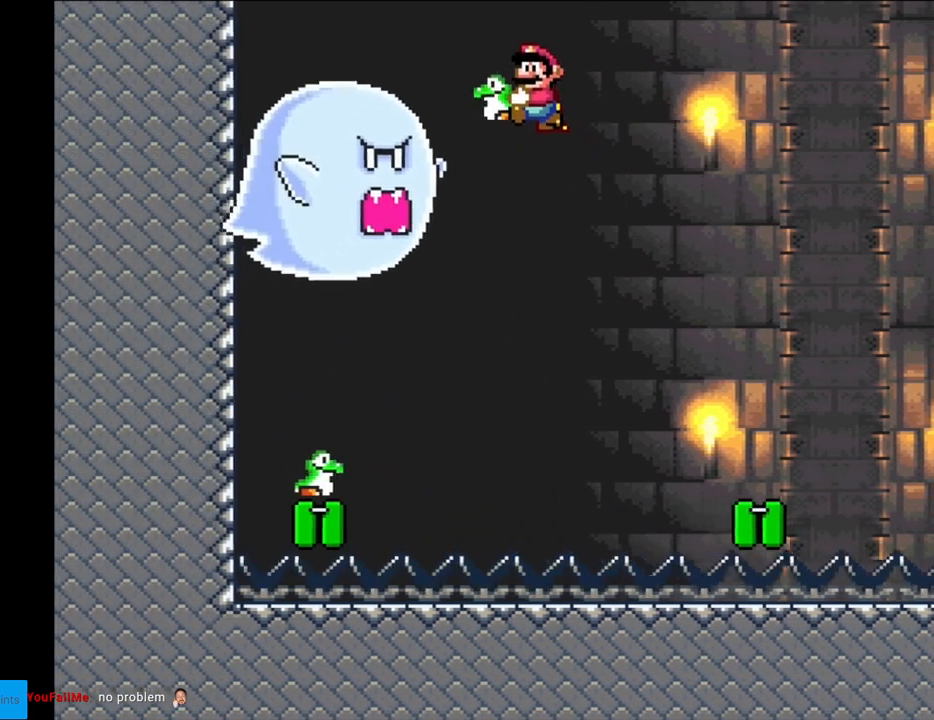
{"buttons": ["Y", "DPAD_RIGHT"], "events": [[400, "DPAD_RIGHT", "down"]]}
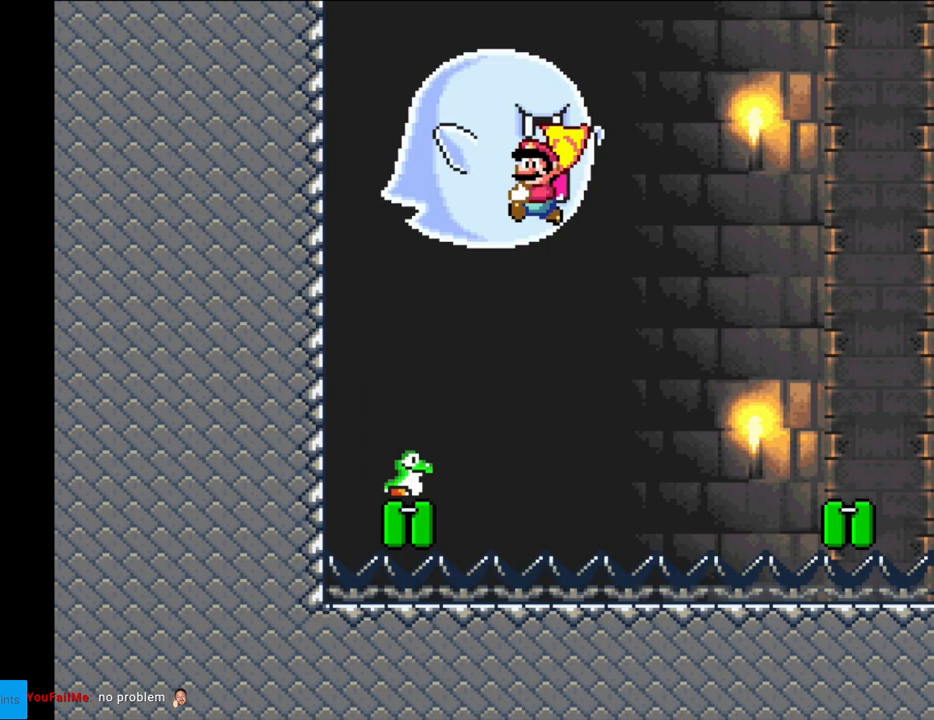
{"buttons": ["B", "Y"], "events": [[67, "B", "down"], [67, "Y", "up"], [133, "Y", "down"], [233, "DPAD_RIGHT", "up"]]}
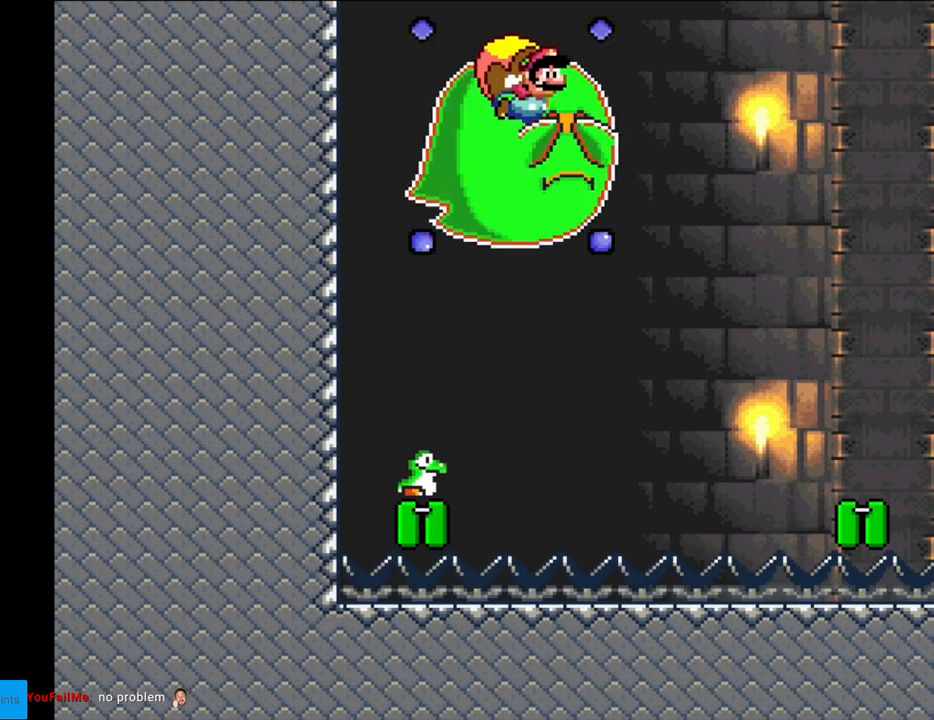
{"buttons": ["B", "Y"], "events": [[267, "DPAD_RIGHT", "down"], [317, "DPAD_RIGHT", "up"]]}
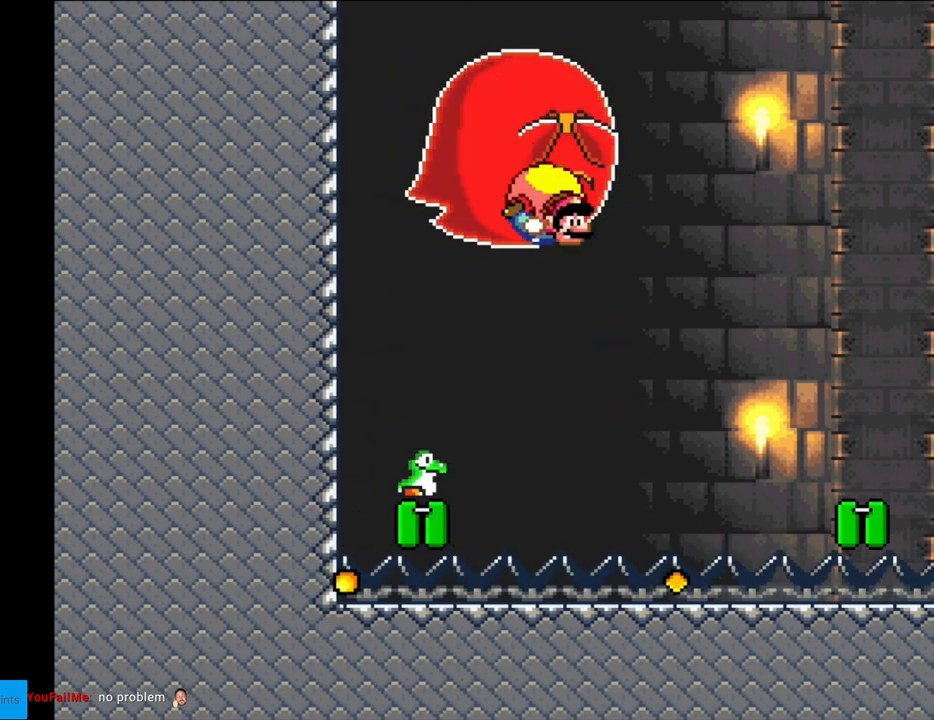
{"buttons": ["B", "Y", "DPAD_LEFT"], "events": [[50, "DPAD_LEFT", "down"]]}
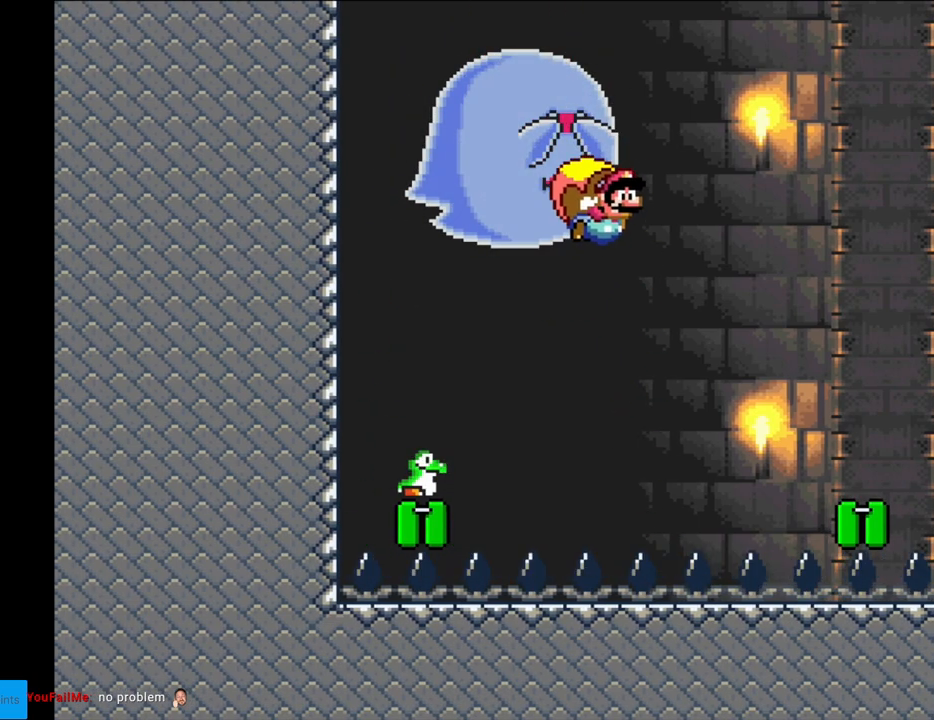
{"buttons": ["B", "Y"], "events": [[250, "DPAD_LEFT", "up"]]}
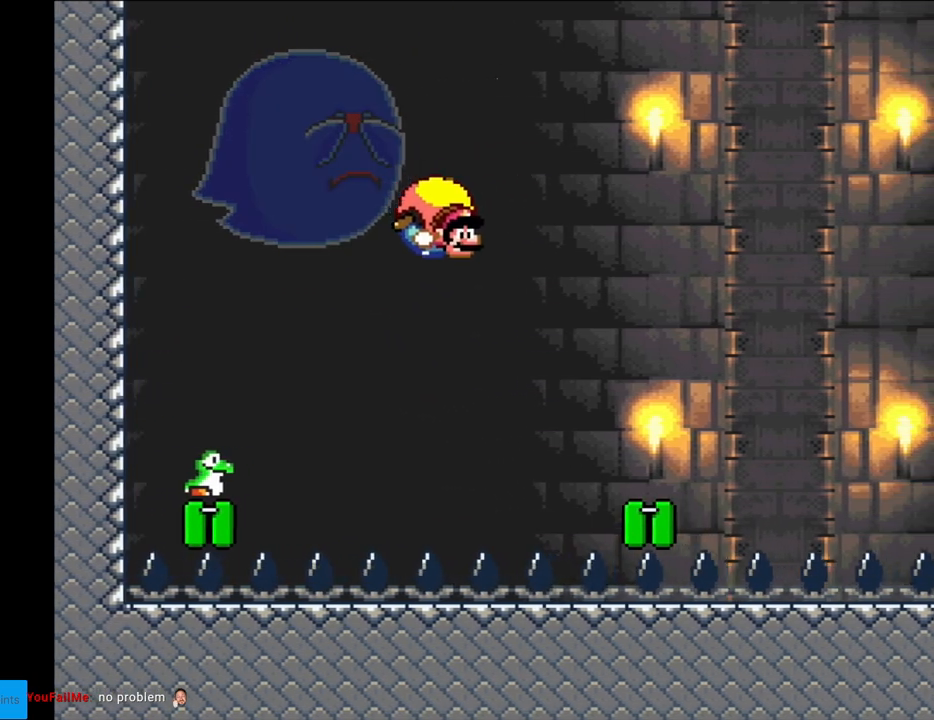
{"buttons": ["B", "Y", "DPAD_LEFT"], "events": [[50, "DPAD_LEFT", "down"]]}
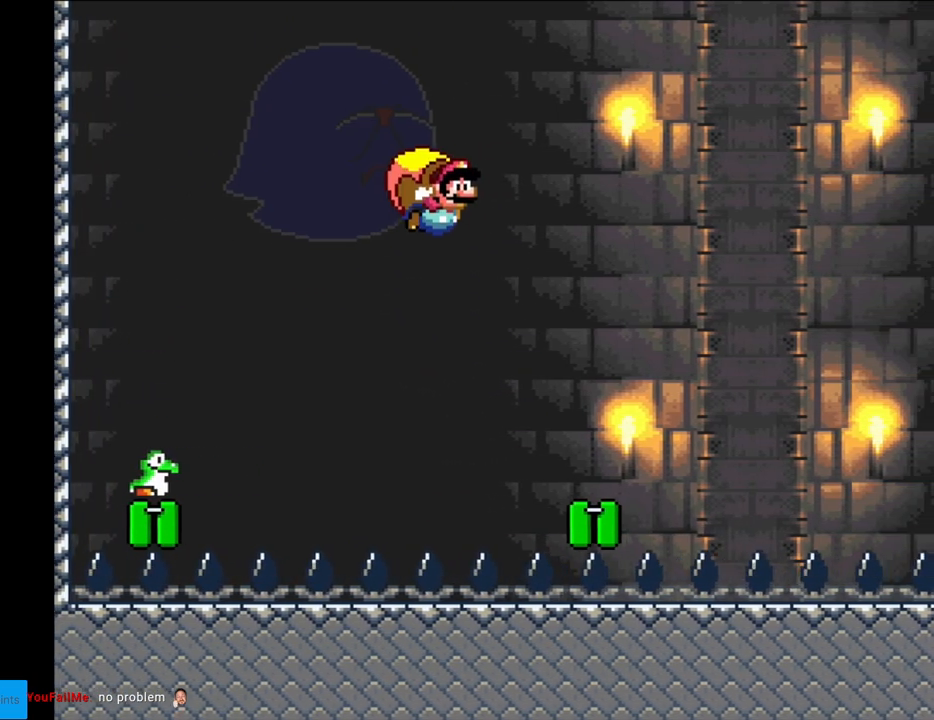
{"buttons": ["B", "Y"], "events": [[33, "DPAD_LEFT", "up"]]}
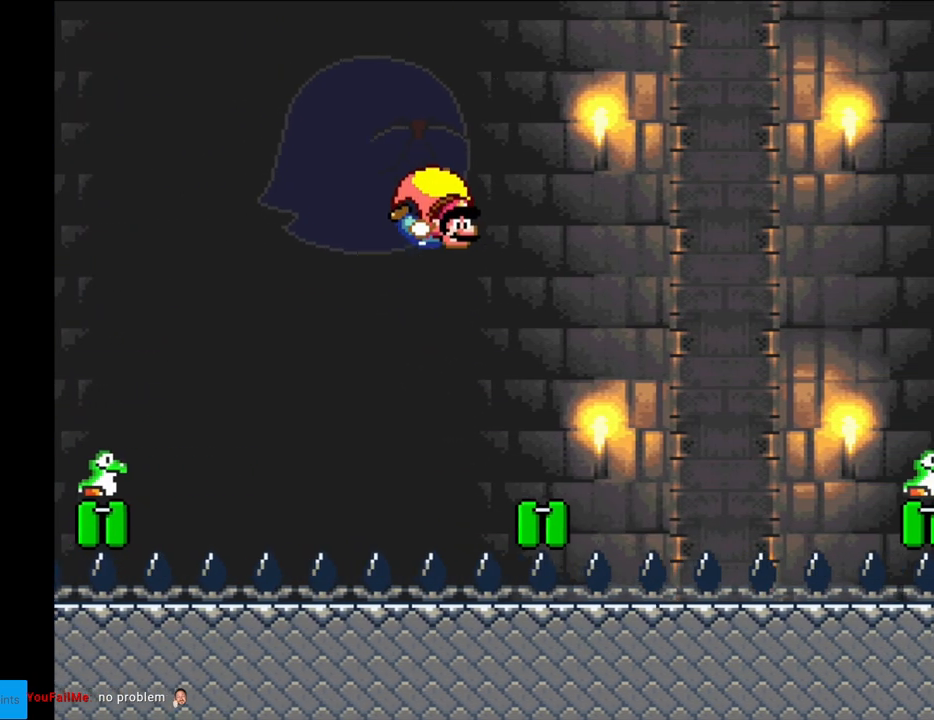
{"buttons": ["B", "Y", "DPAD_LEFT"], "events": [[100, "DPAD_LEFT", "down"]]}
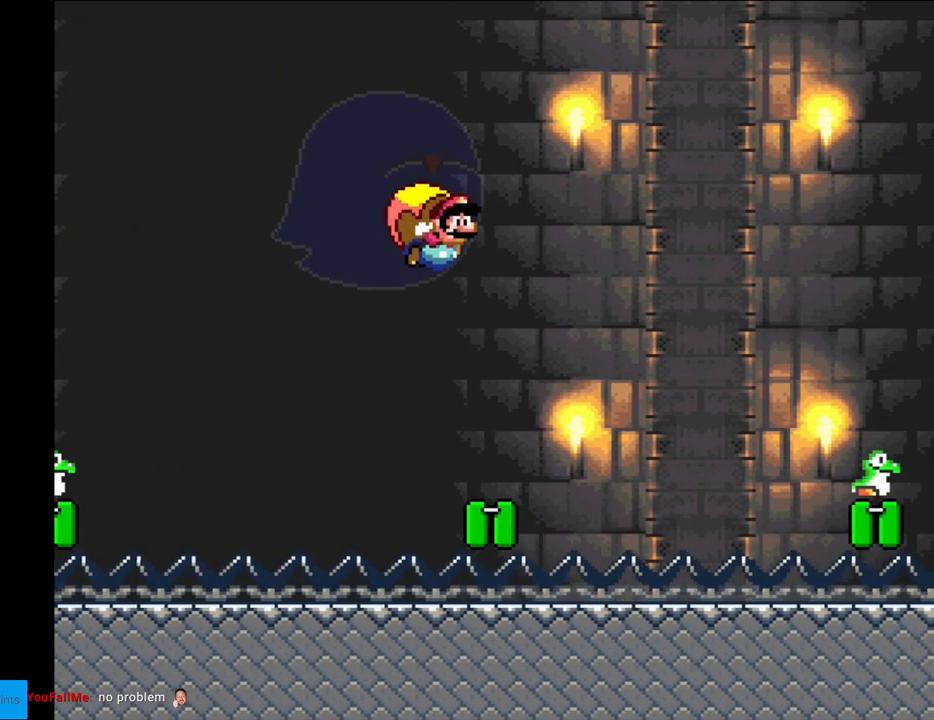
{"buttons": ["Y"], "events": [[250, "B", "up"], [250, "DPAD_LEFT", "up"]]}
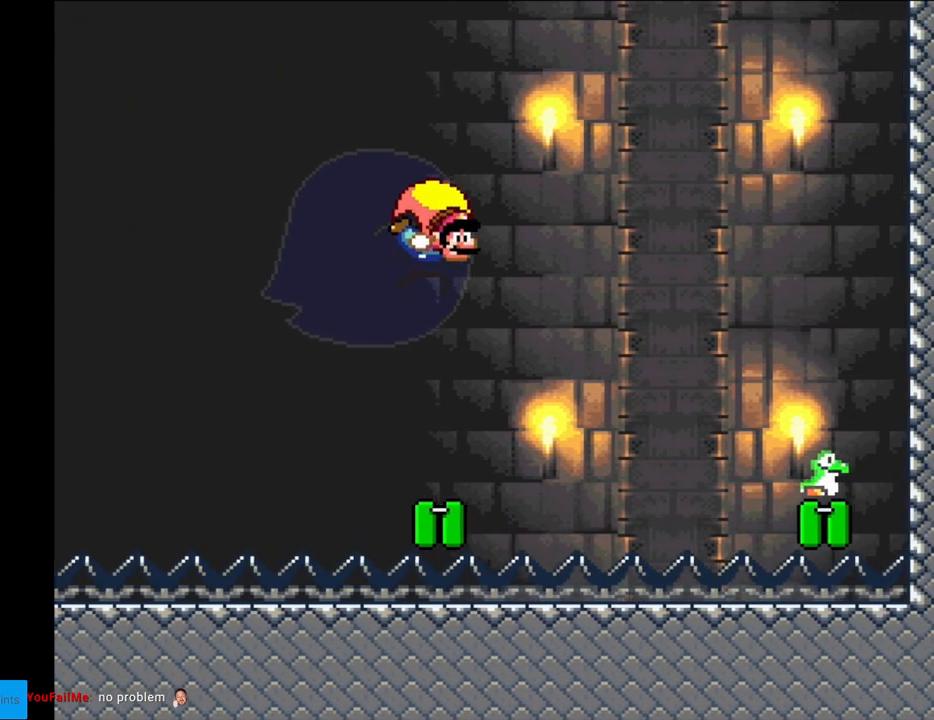
{"buttons": ["Y", "DPAD_LEFT"], "events": [[133, "DPAD_LEFT", "down"]]}
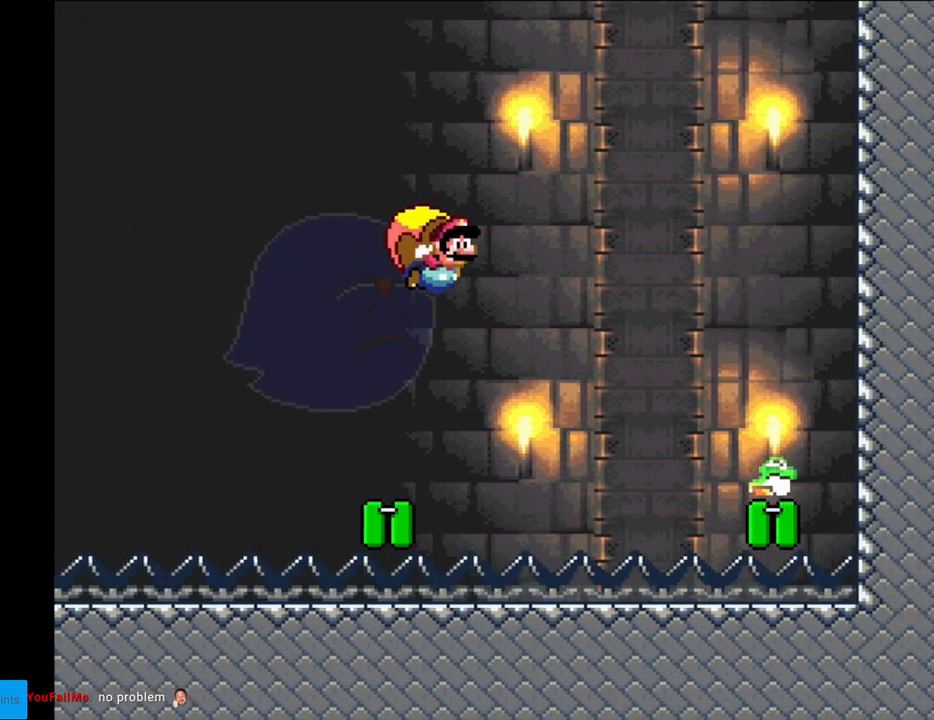
{"buttons": ["Y"], "events": [[217, "DPAD_LEFT", "up"]]}
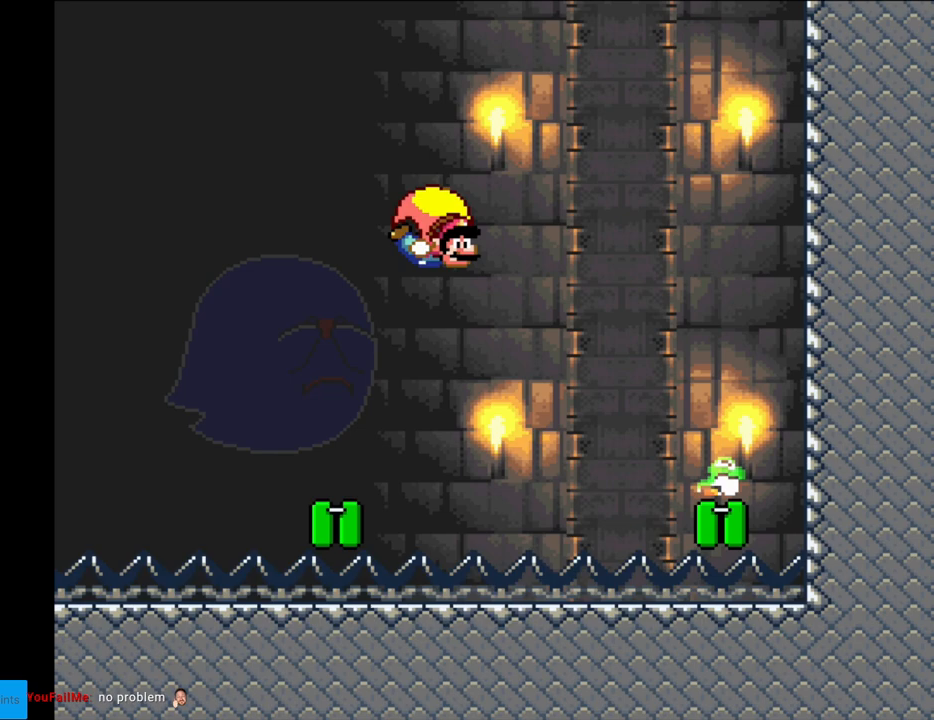
{"buttons": ["Y", "DPAD_LEFT"], "events": [[167, "DPAD_LEFT", "down"]]}
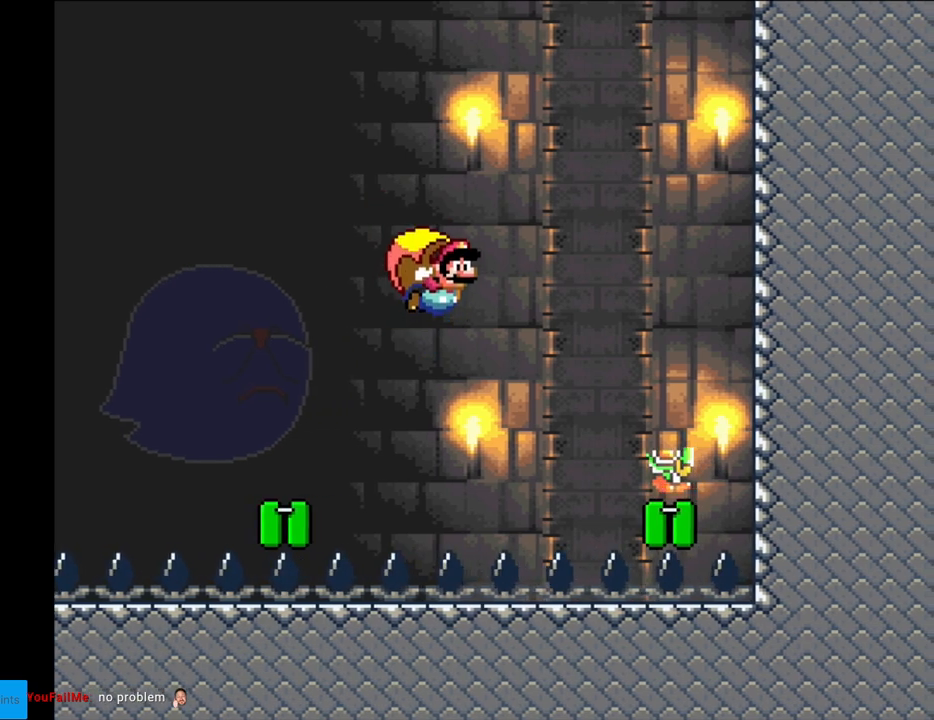
{"buttons": ["Y", "DPAD_LEFT"], "events": []}
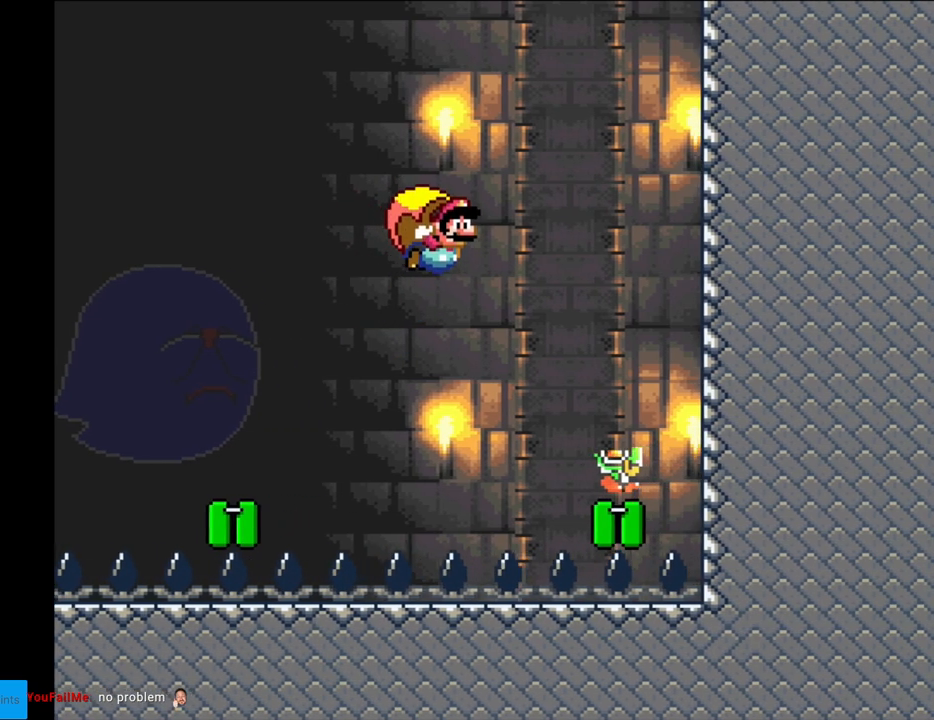
{"buttons": ["Y", "DPAD_LEFT"], "events": [[167, "DPAD_LEFT", "up"], [467, "DPAD_LEFT", "down"]]}